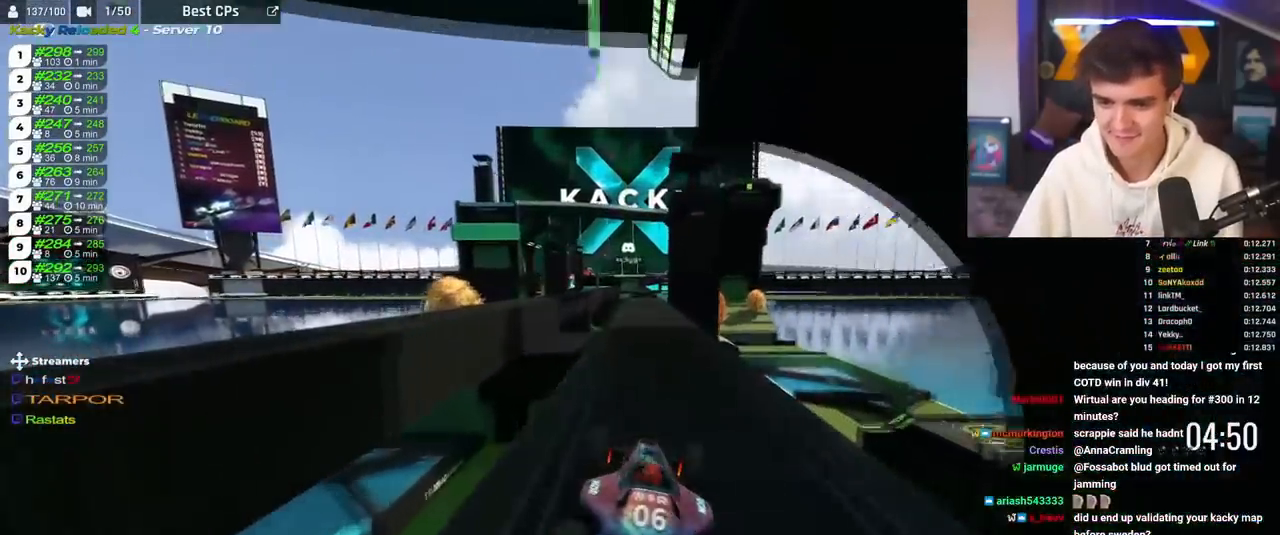
Gameplay with keyboard; each line is a JSON object with the keys held at the frame after it. "events" lists presses ("down") and releases ("up") of "brake", "down", "left", "right" and "up" between this image and that frame as [ms after this image, input, new state], when the widget could be followed in between. No other keys are recorded. Mouse input is not recorded. Key names are as the overlay labels them; some are game actions (e.g. jump) rather than physical keys.
{"keys": ["right", "up"], "events": [[84, "left", "up"], [317, "right", "down"]]}
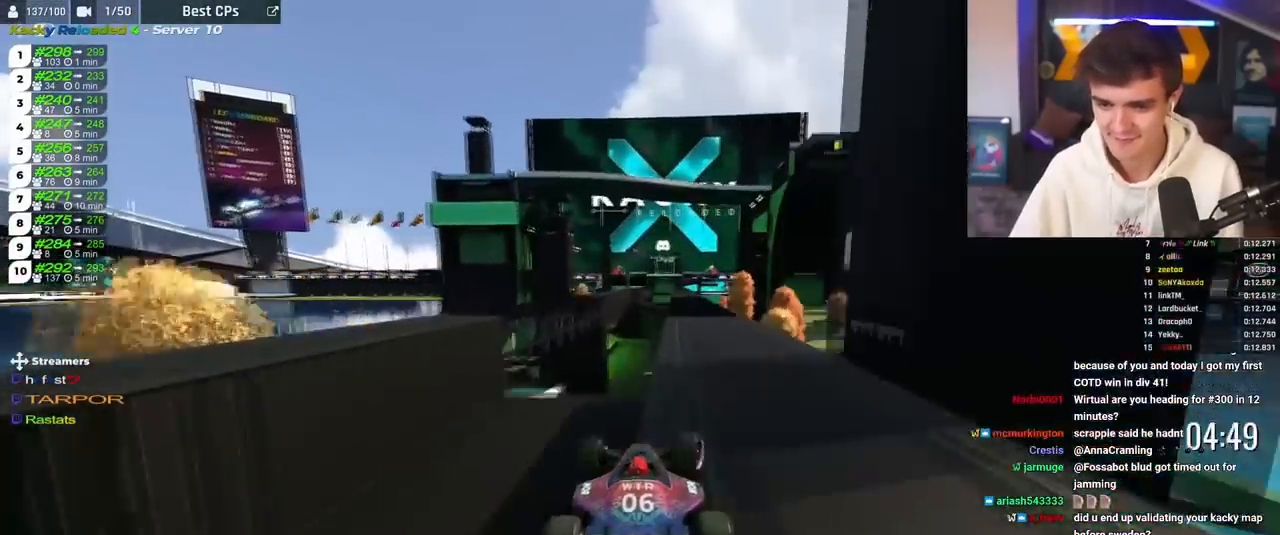
{"keys": ["up"], "events": [[50, "right", "up"], [100, "left", "down"], [217, "left", "up"]]}
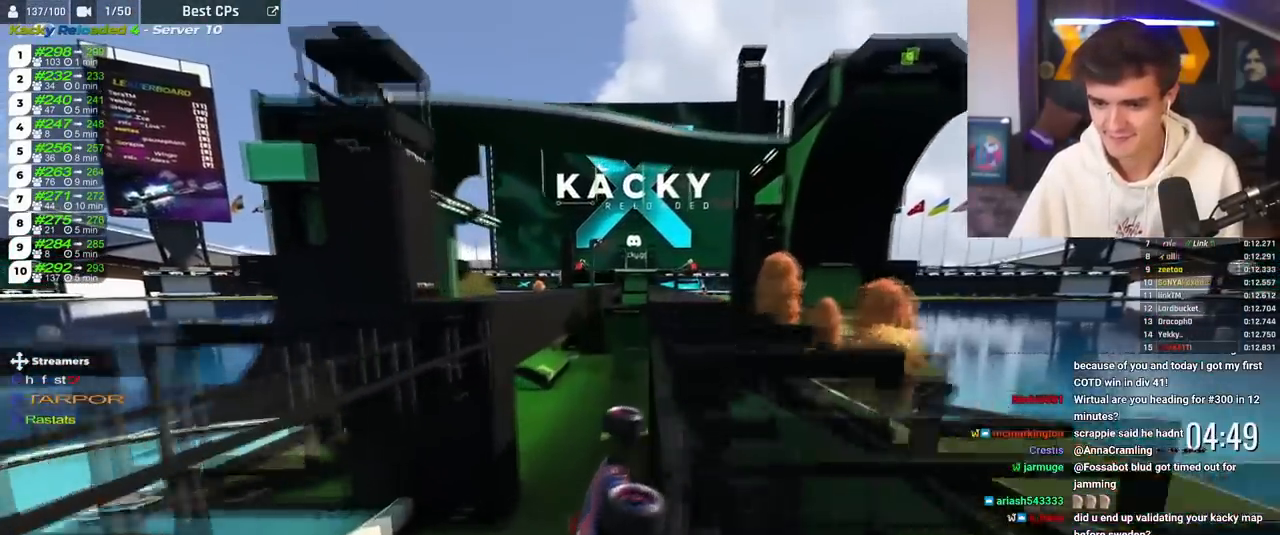
{"keys": ["up"], "events": [[117, "right", "down"], [167, "right", "up"]]}
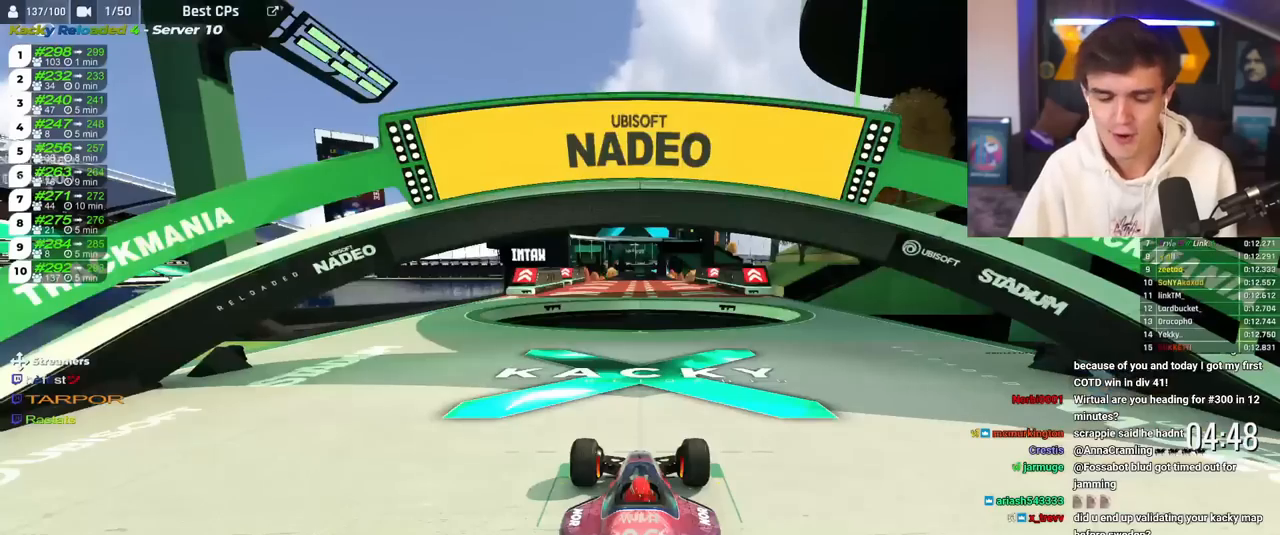
{"keys": ["up"], "events": []}
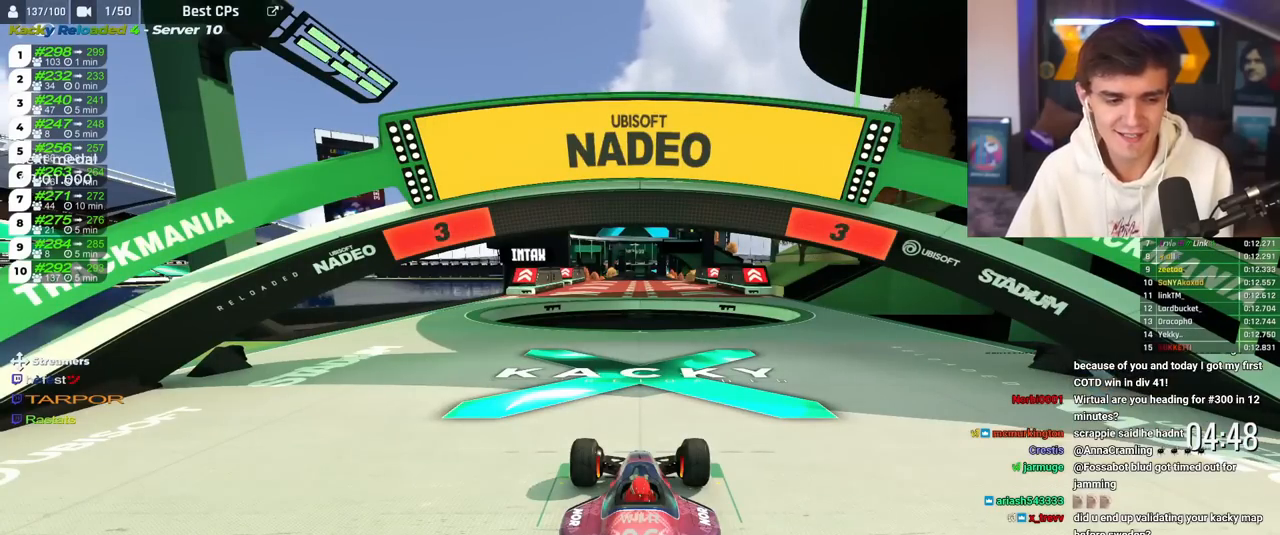
{"keys": ["up"], "events": []}
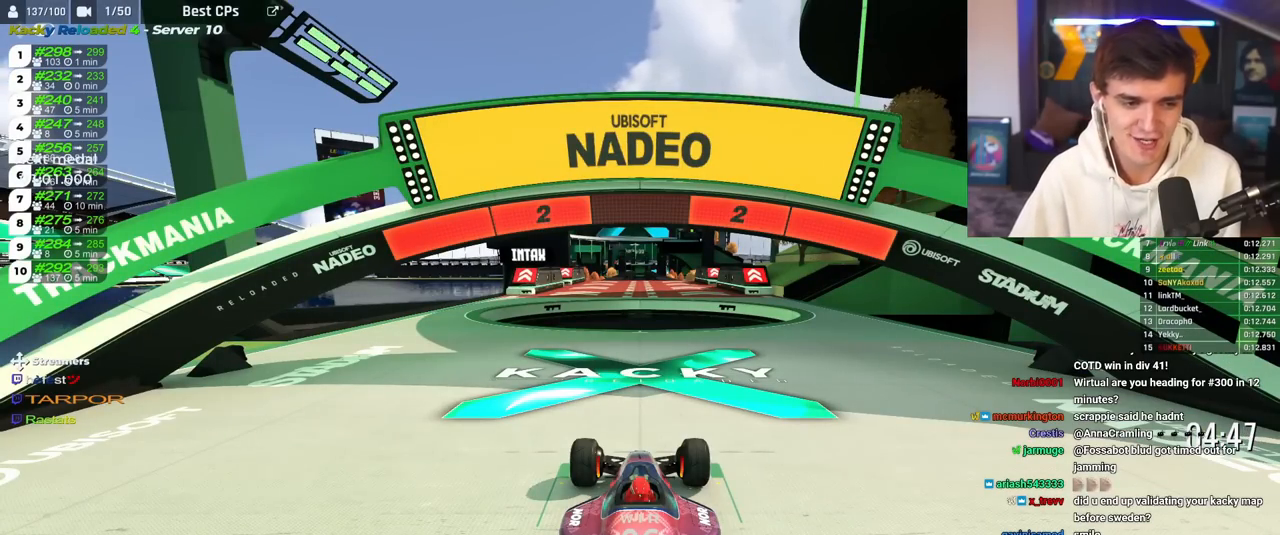
{"keys": ["up"], "events": []}
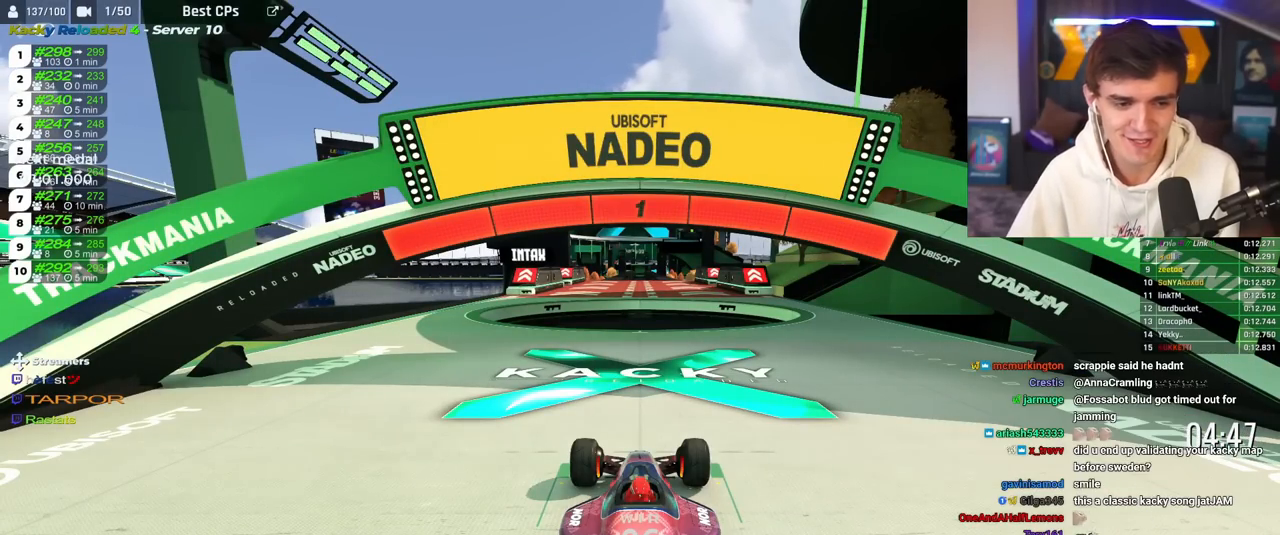
{"keys": ["up"], "events": []}
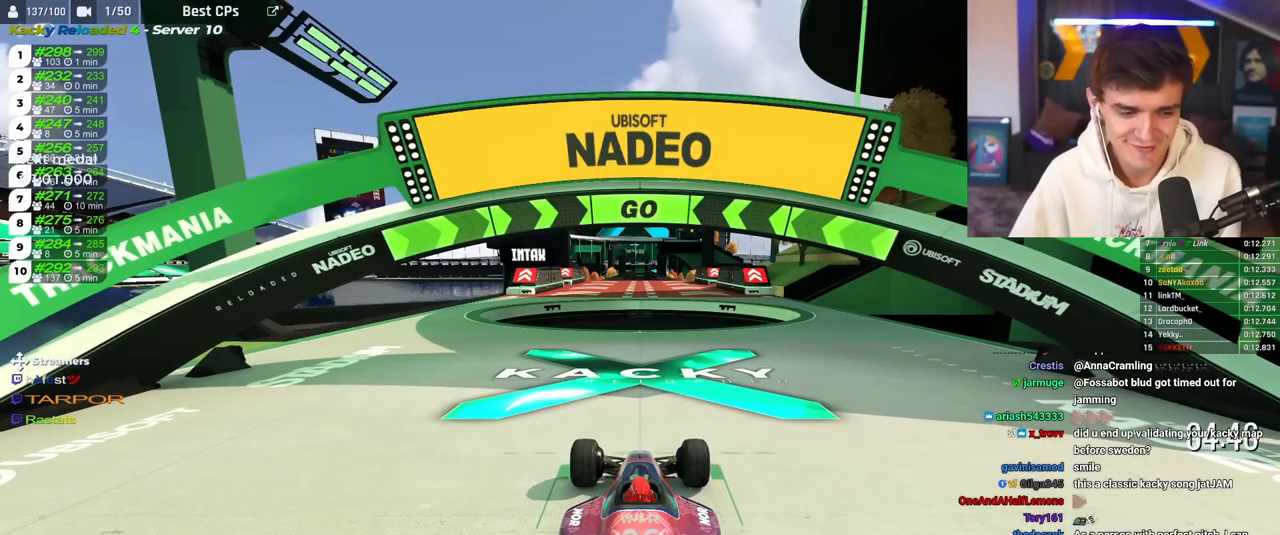
{"keys": ["right", "up"], "events": [[50, "right", "down"]]}
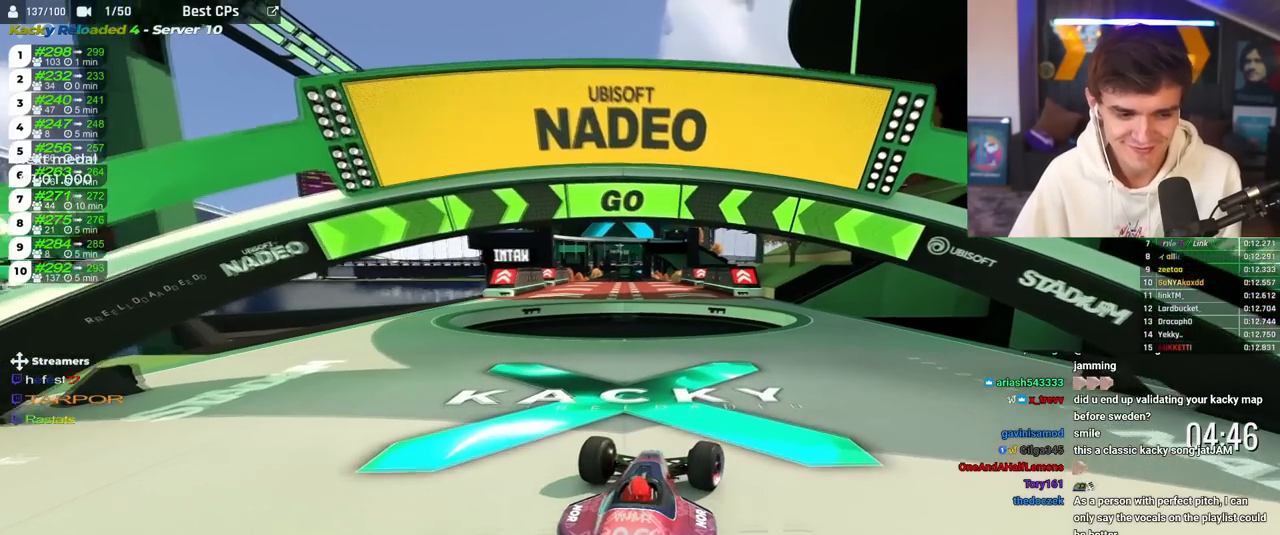
{"keys": ["up"], "events": [[484, "right", "up"]]}
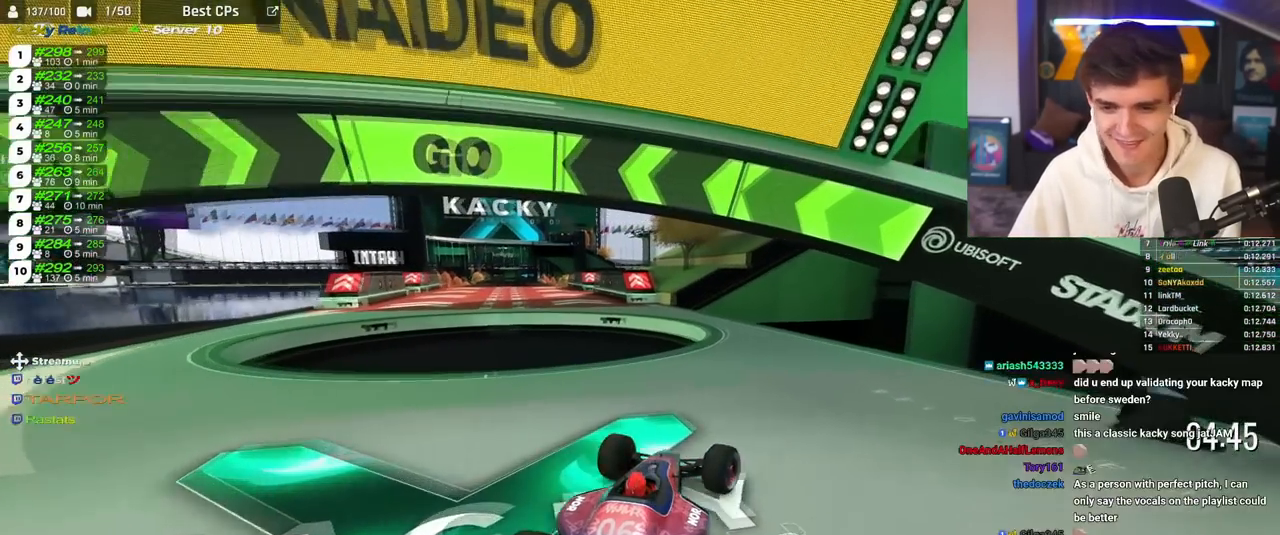
{"keys": ["up"], "events": [[417, "left", "down"], [500, "left", "up"]]}
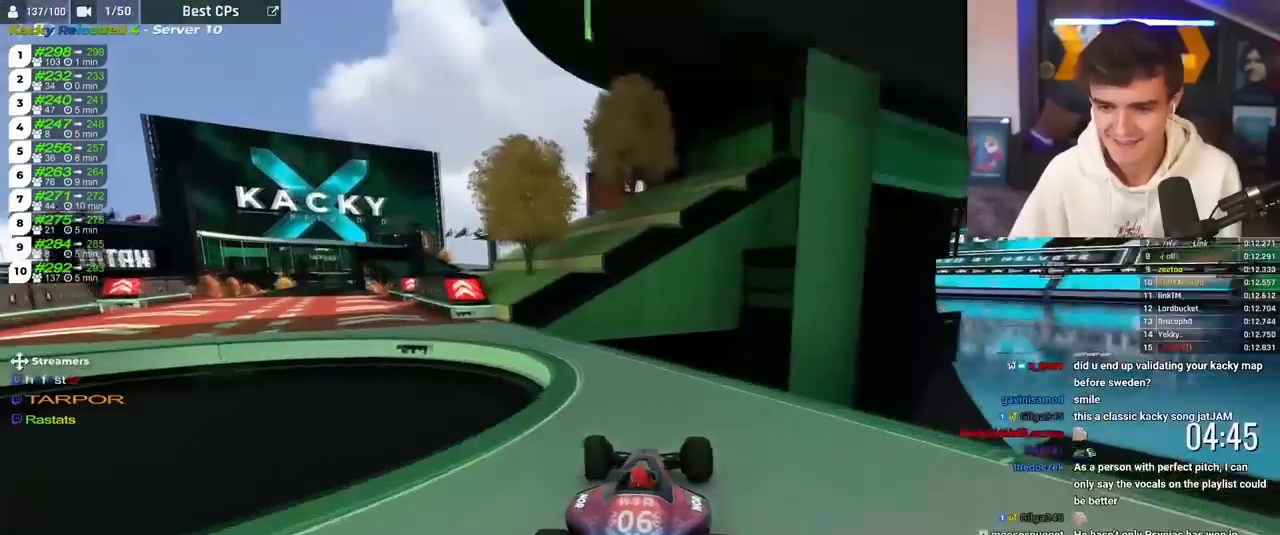
{"keys": ["left", "up"], "events": [[100, "left", "down"], [234, "left", "up"], [284, "left", "down"]]}
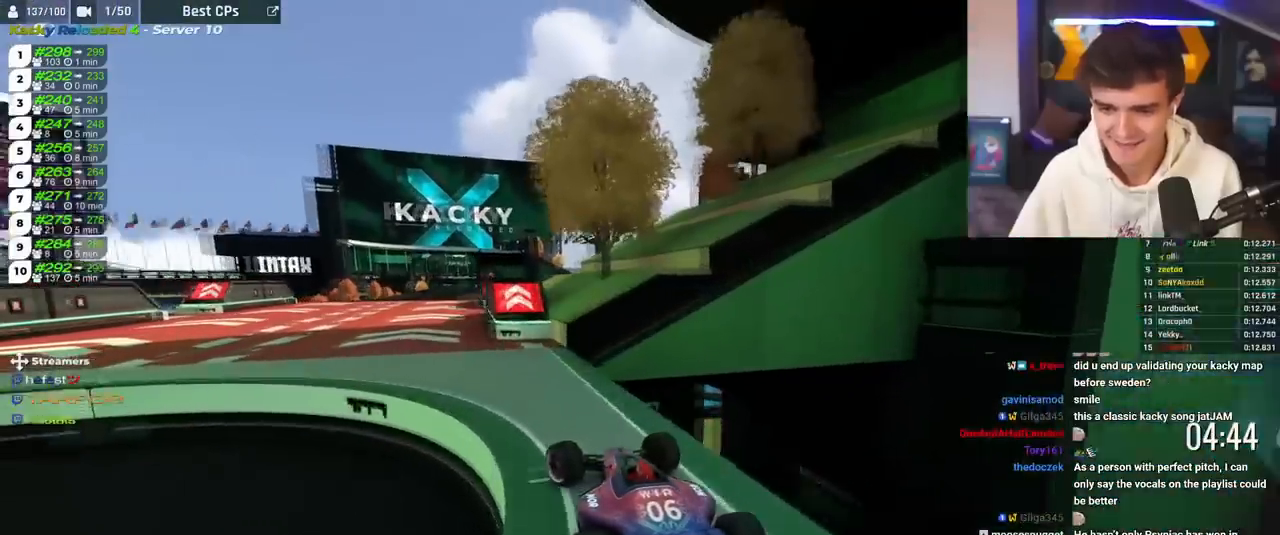
{"keys": ["up"], "events": [[17, "left", "up"], [267, "right", "down"], [400, "right", "up"]]}
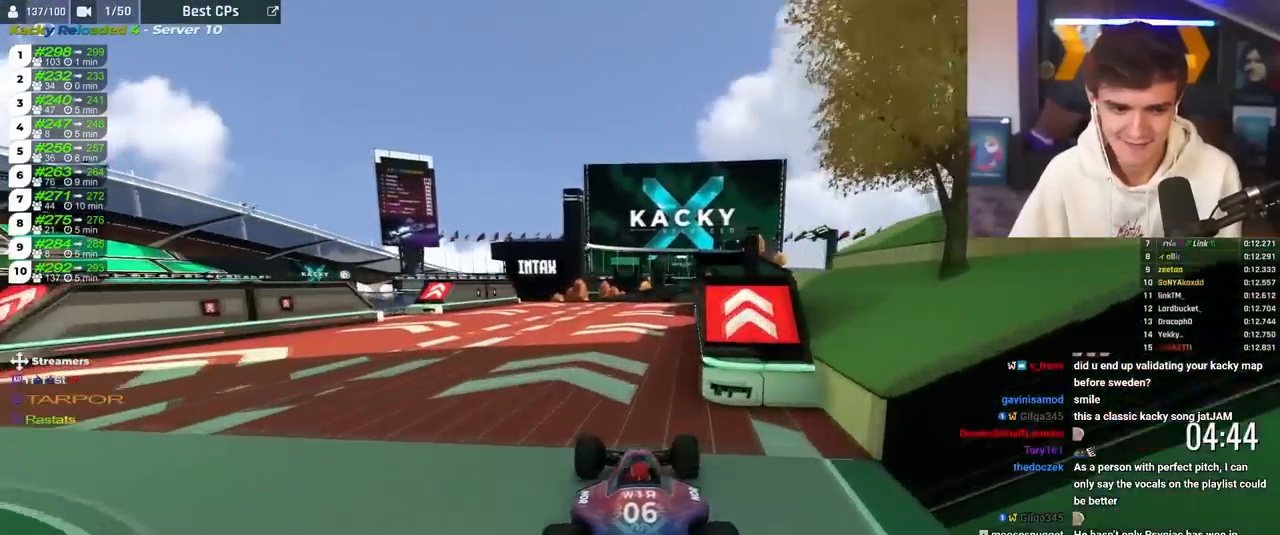
{"keys": ["up"], "events": [[367, "right", "down"], [501, "right", "up"]]}
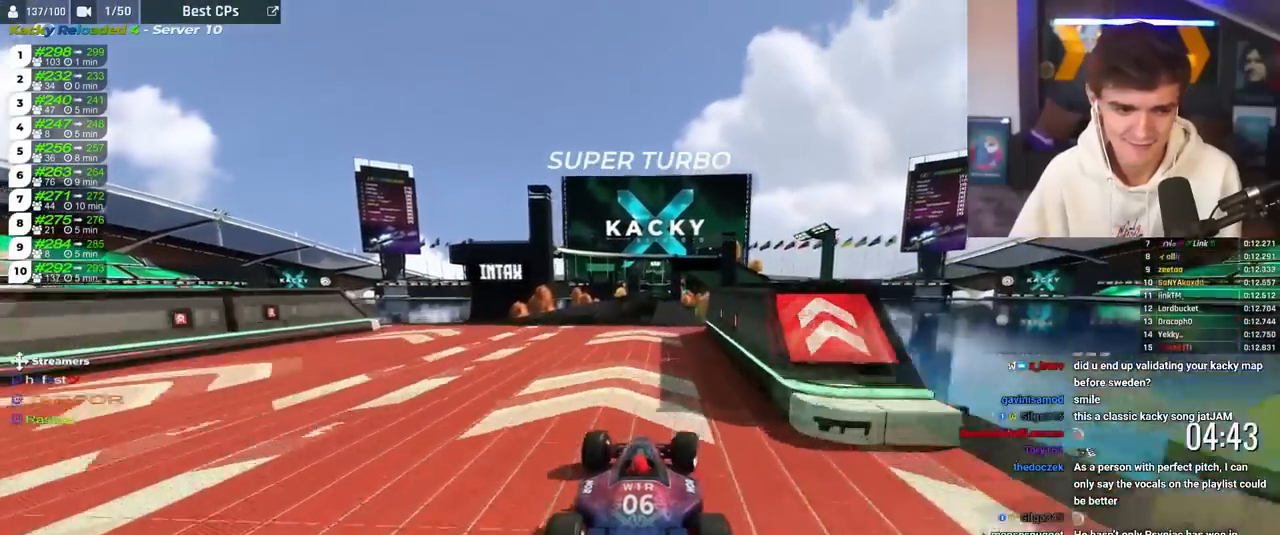
{"keys": ["up"], "events": [[100, "left", "down"], [150, "left", "up"]]}
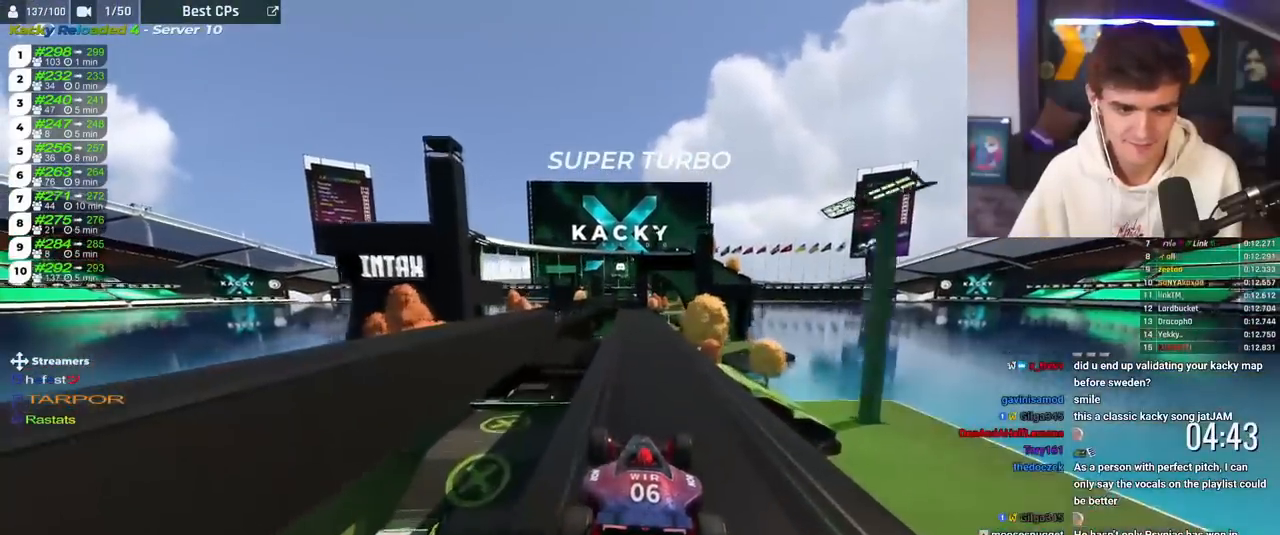
{"keys": ["up"], "events": []}
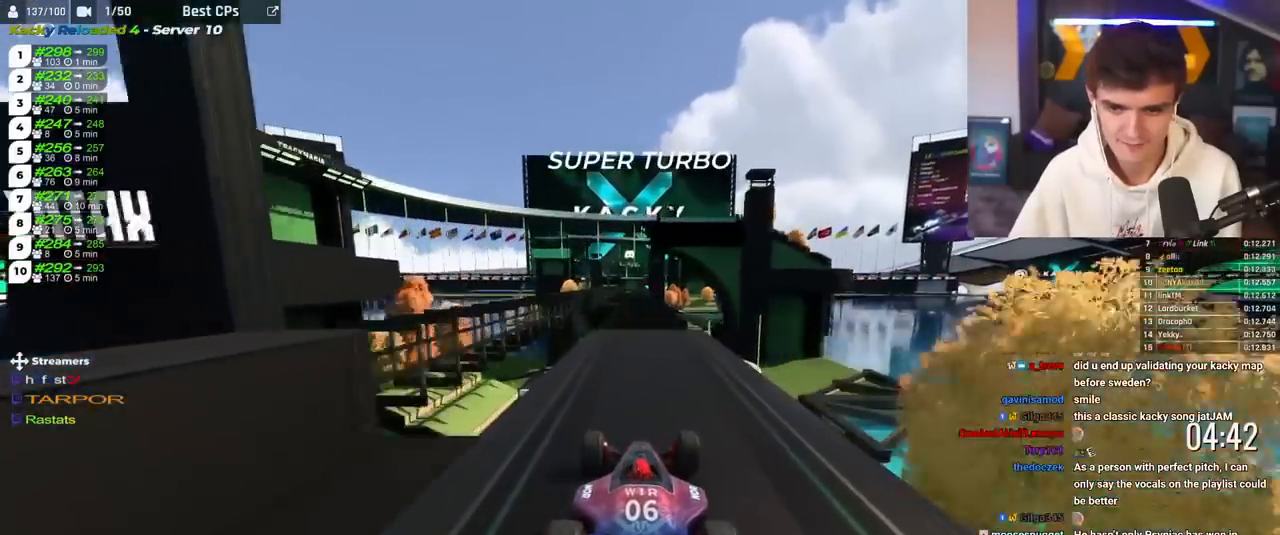
{"keys": ["brake", "up"], "events": [[267, "brake", "down"]]}
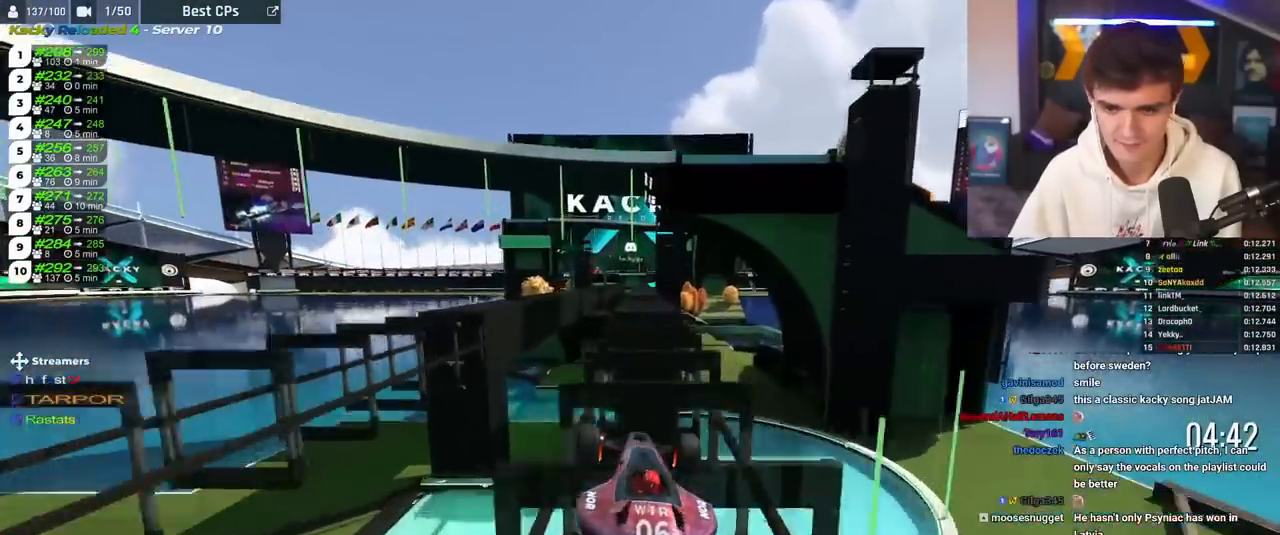
{"keys": ["brake", "right", "up"], "events": [[251, "right", "down"]]}
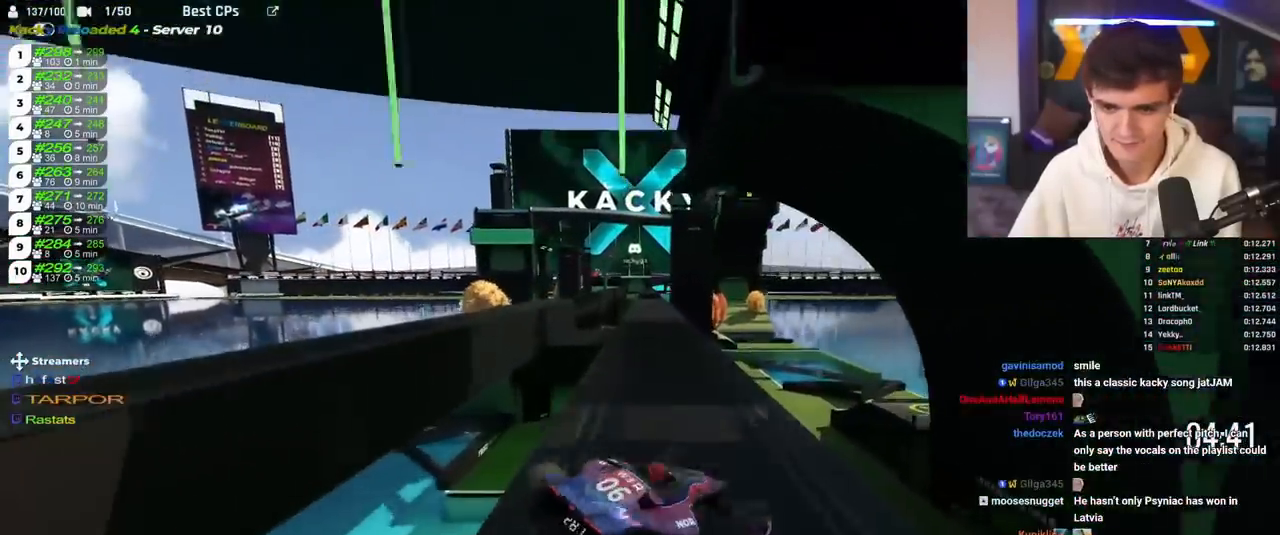
{"keys": ["up"], "events": [[117, "right", "up"], [250, "brake", "up"]]}
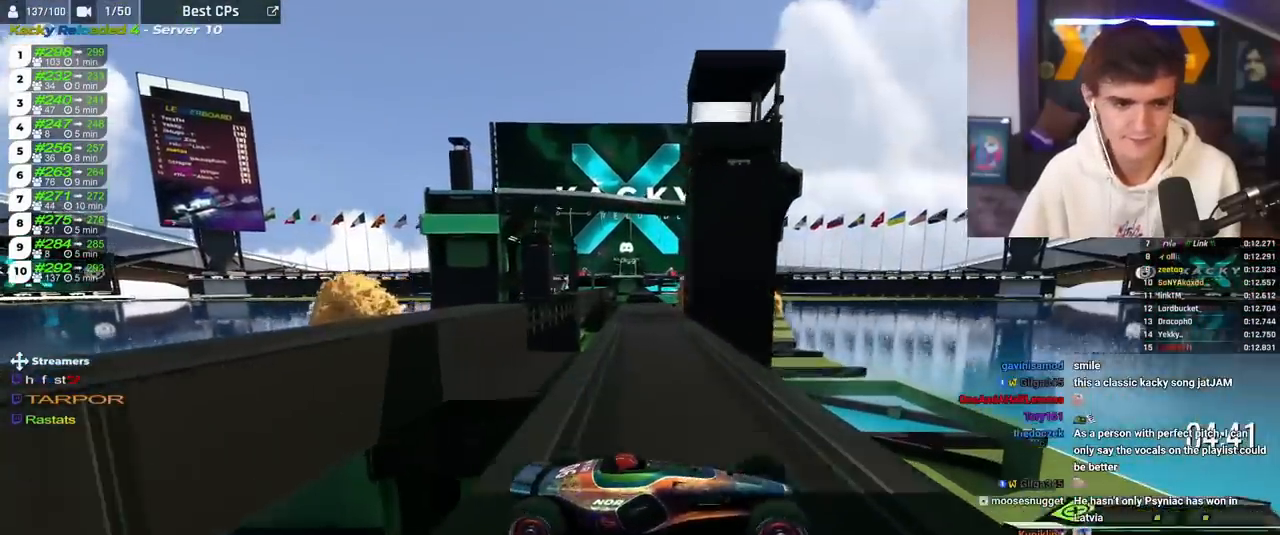
{"keys": ["up"], "events": []}
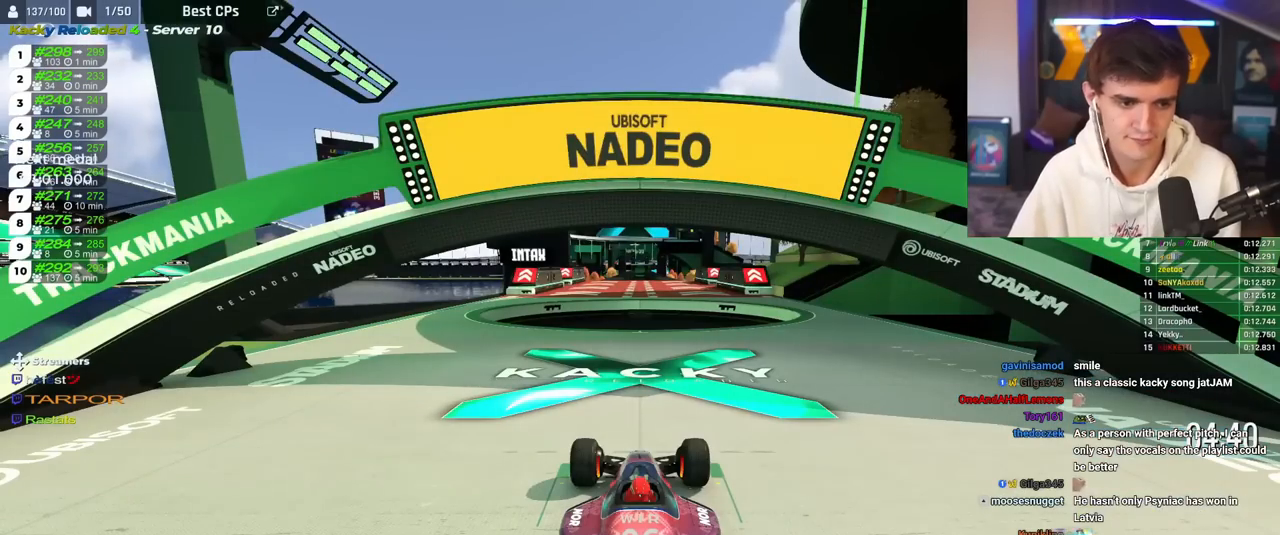
{"keys": ["up"], "events": []}
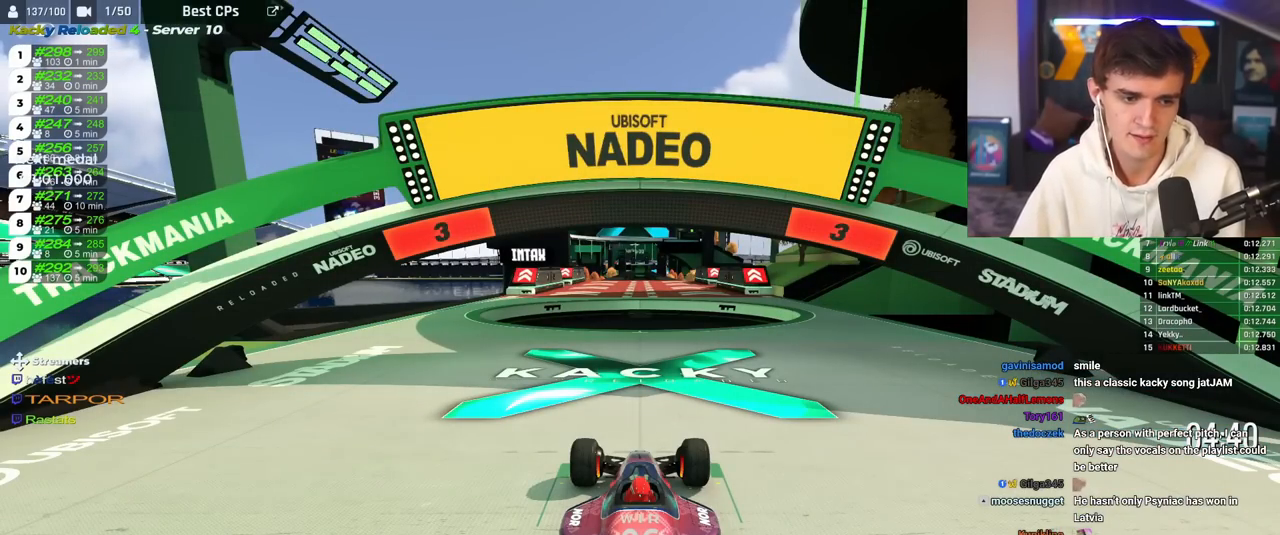
{"keys": ["up"], "events": []}
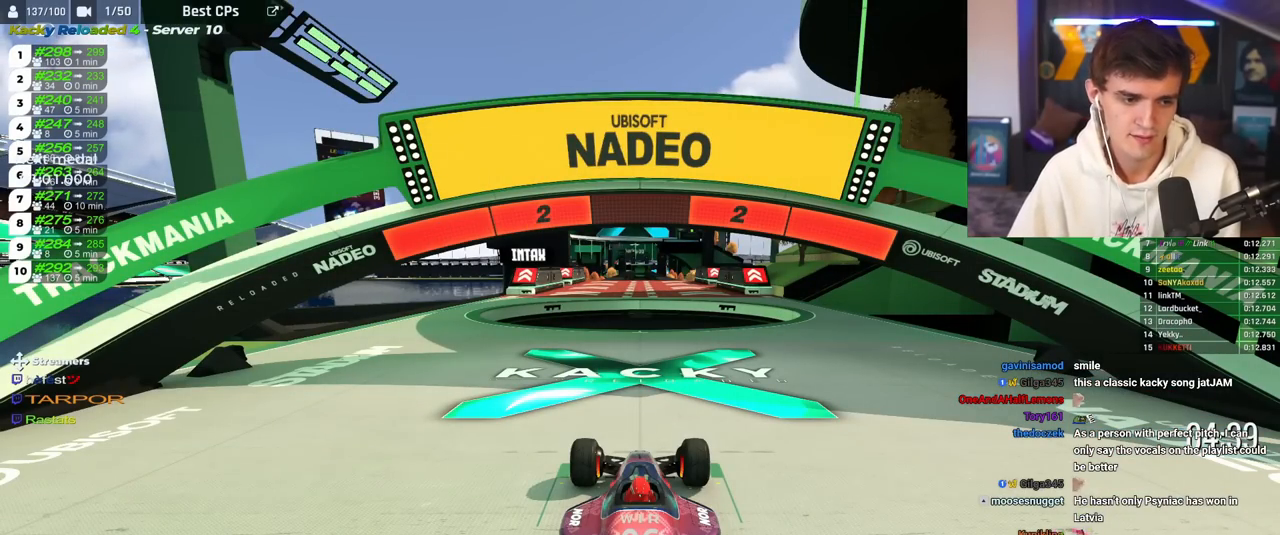
{"keys": ["up"], "events": []}
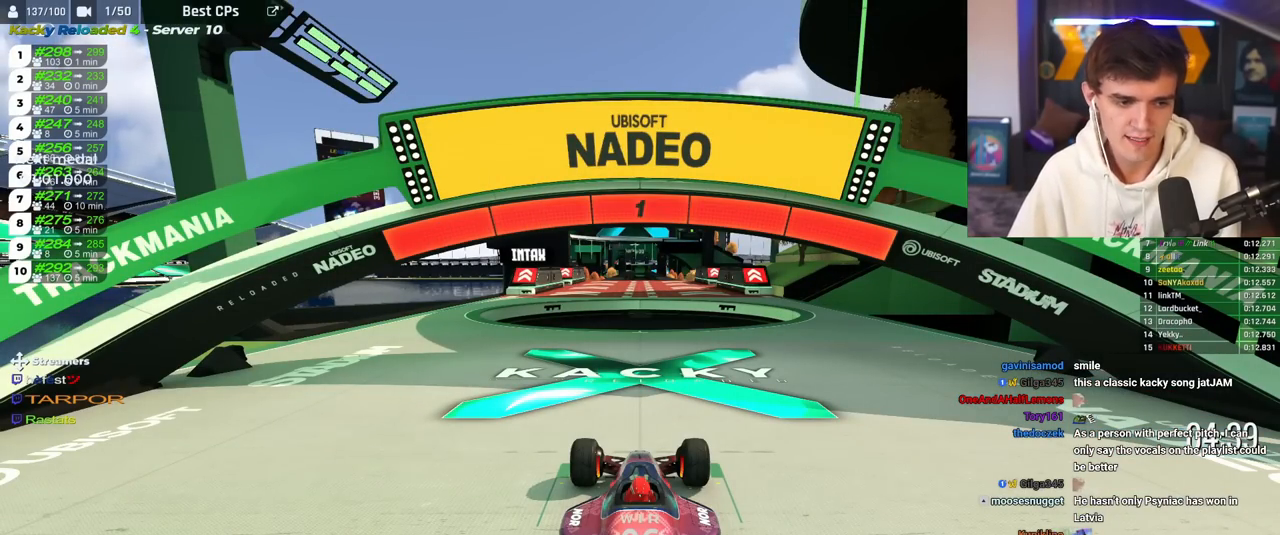
{"keys": ["up"], "events": [[17, "right", "down"], [434, "right", "up"]]}
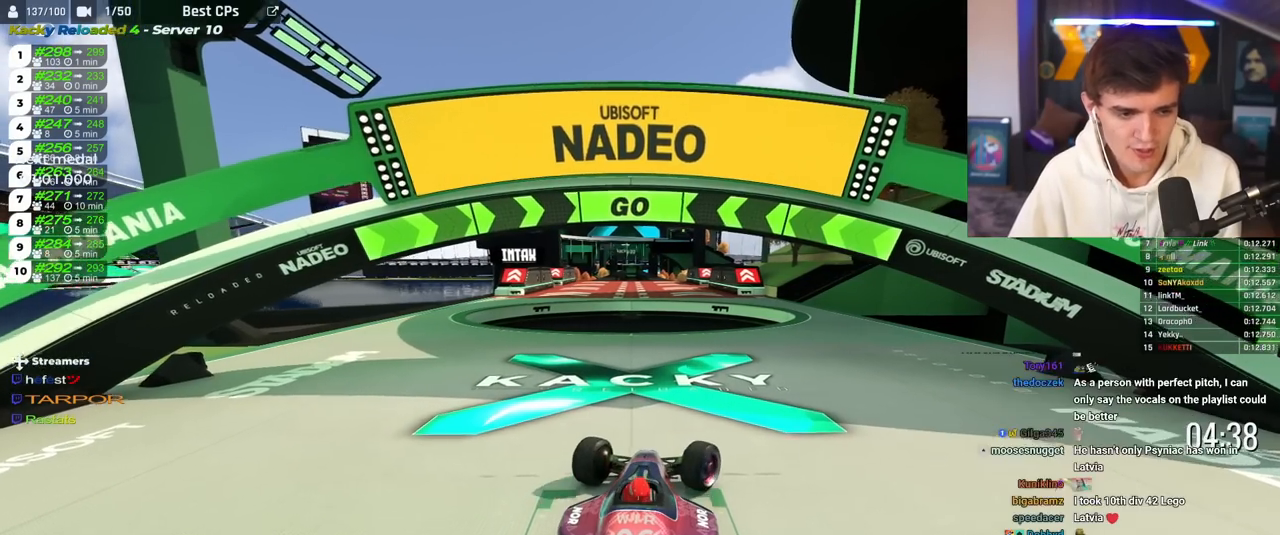
{"keys": ["up"], "events": []}
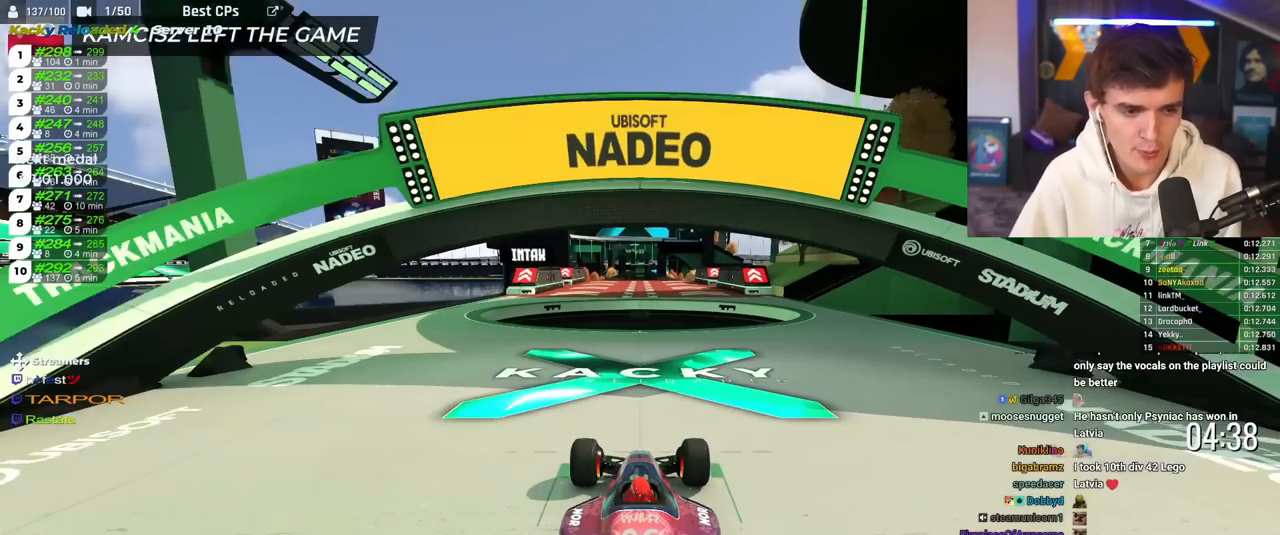
{"keys": ["up"], "events": []}
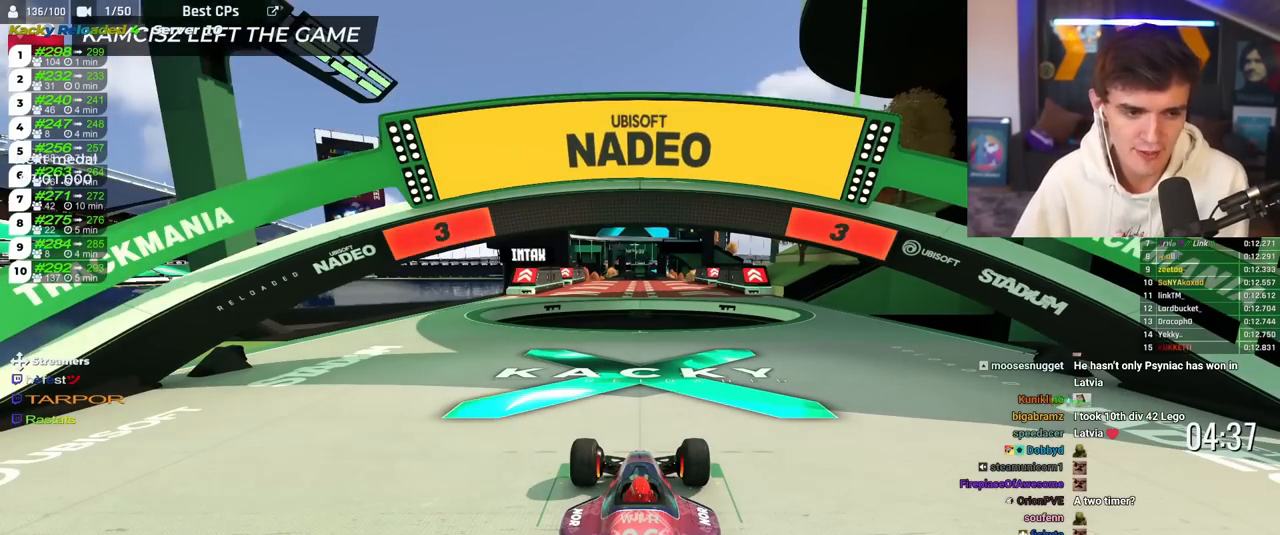
{"keys": ["up"], "events": []}
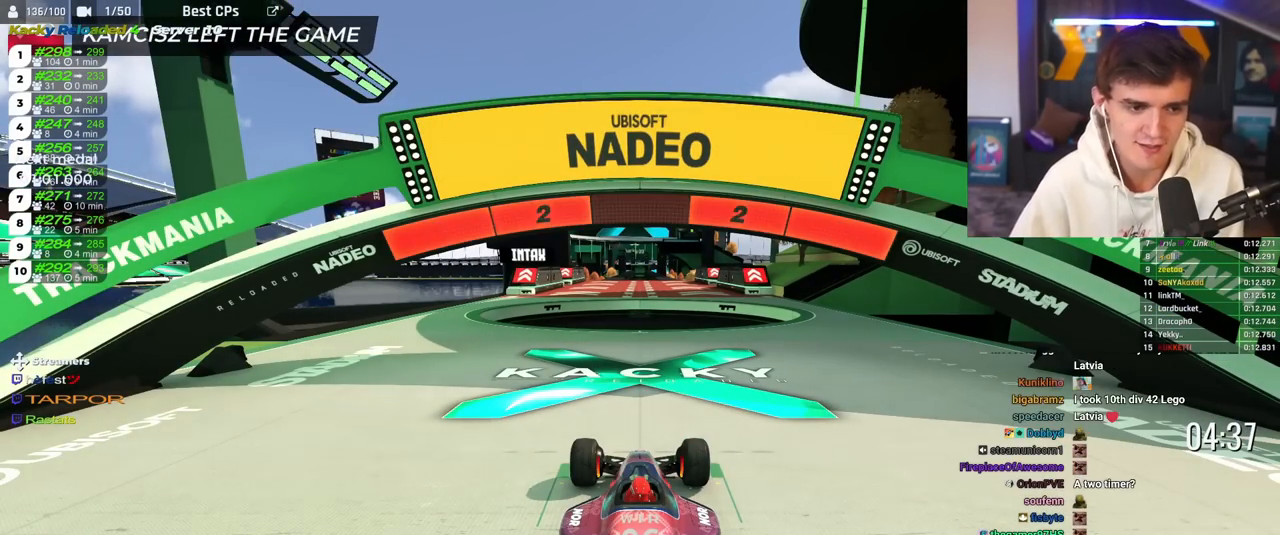
{"keys": ["up"], "events": []}
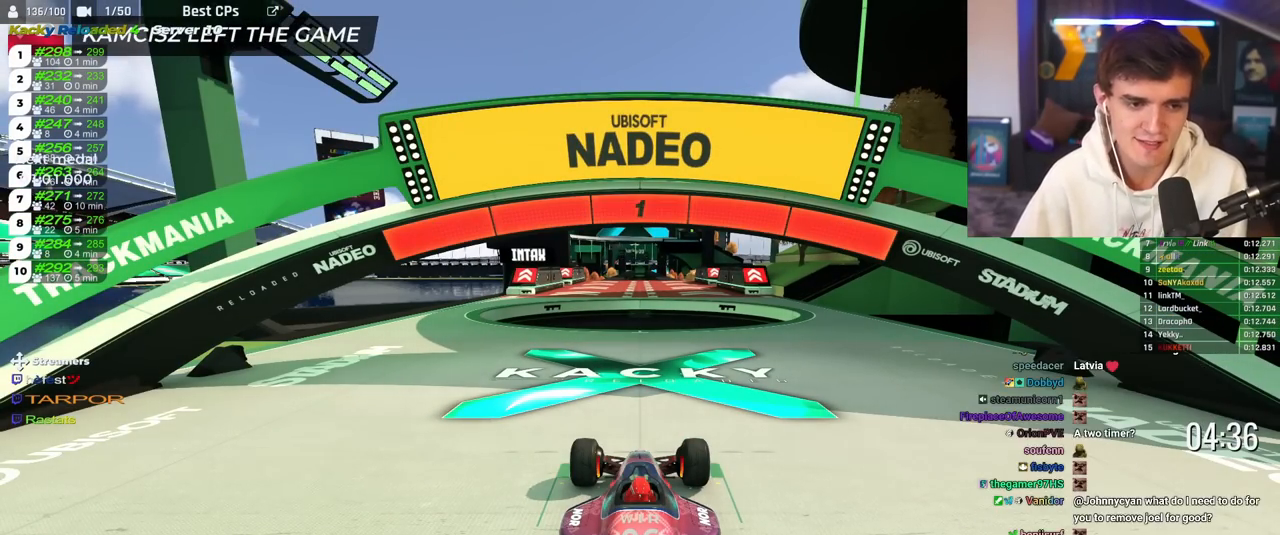
{"keys": ["up"], "events": []}
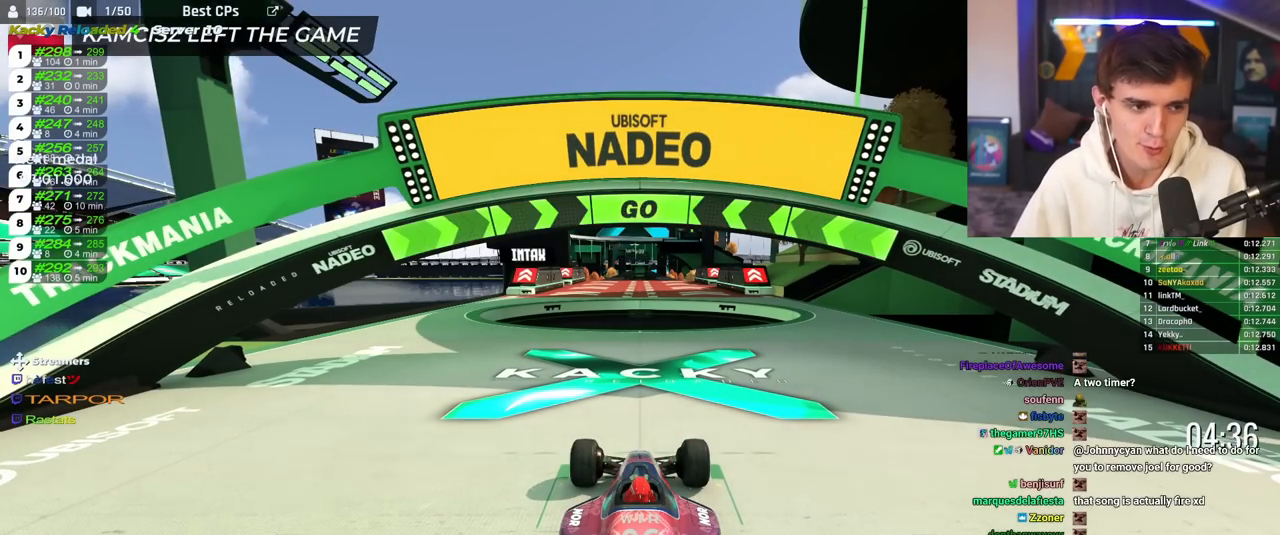
{"keys": ["right", "up"], "events": [[50, "right", "down"]]}
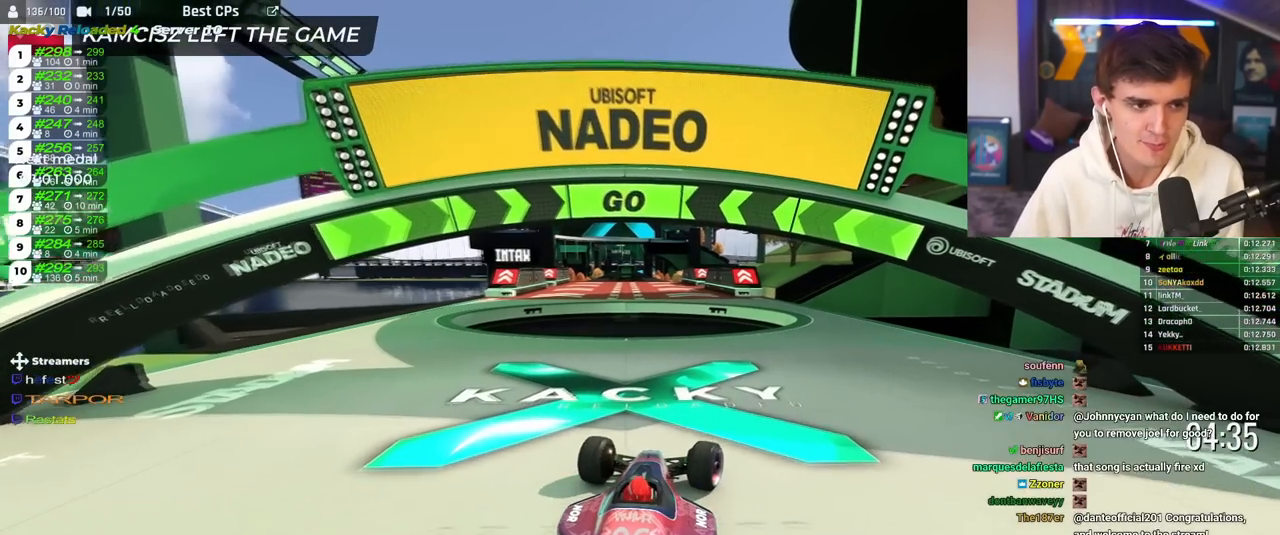
{"keys": ["up"], "events": [[217, "right", "up"]]}